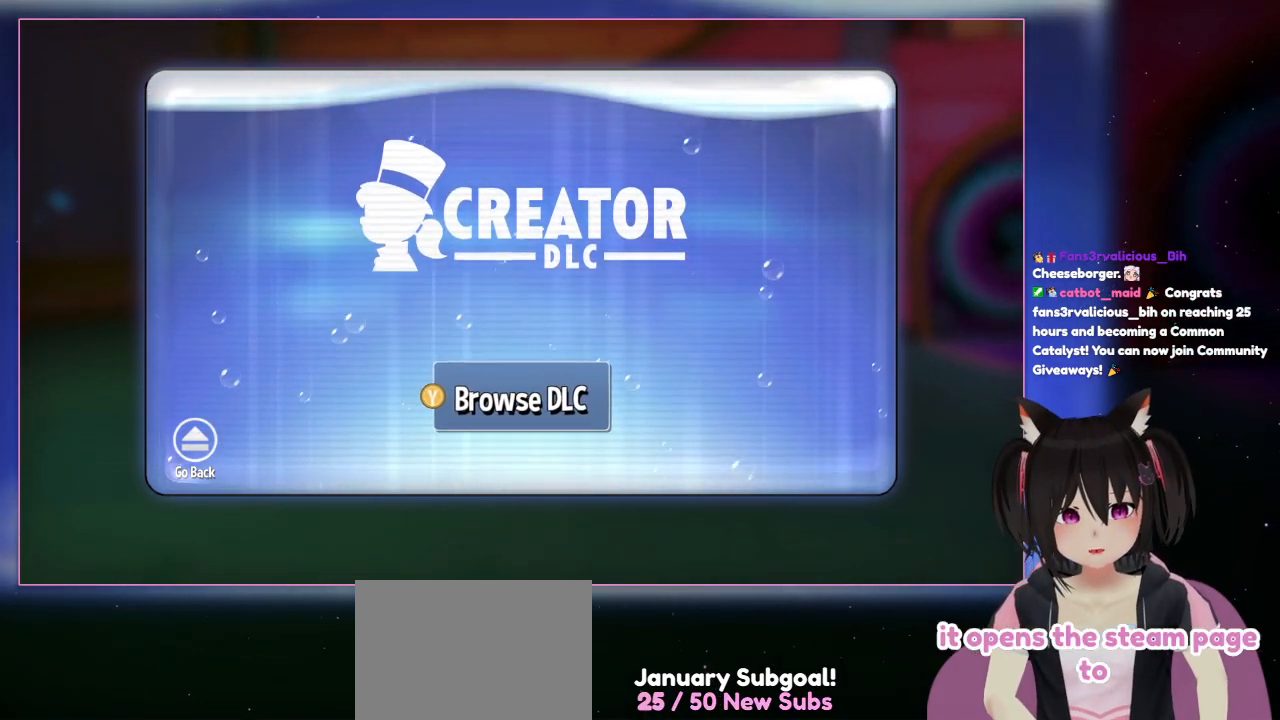
Gameplay with a controller (Nintendo layout); each line is a JSON object with the inputs held at the frame after it. "events" lists button and stick changes between this image and that frame as [ms after this image, input, new state], when the widget could be followed in between. Not read: L1 L3 R3.
{"buttons": ["DPAD_UP"], "left_stick": "center", "right_stick": "center", "events": [[400, "DPAD_UP", "down"]]}
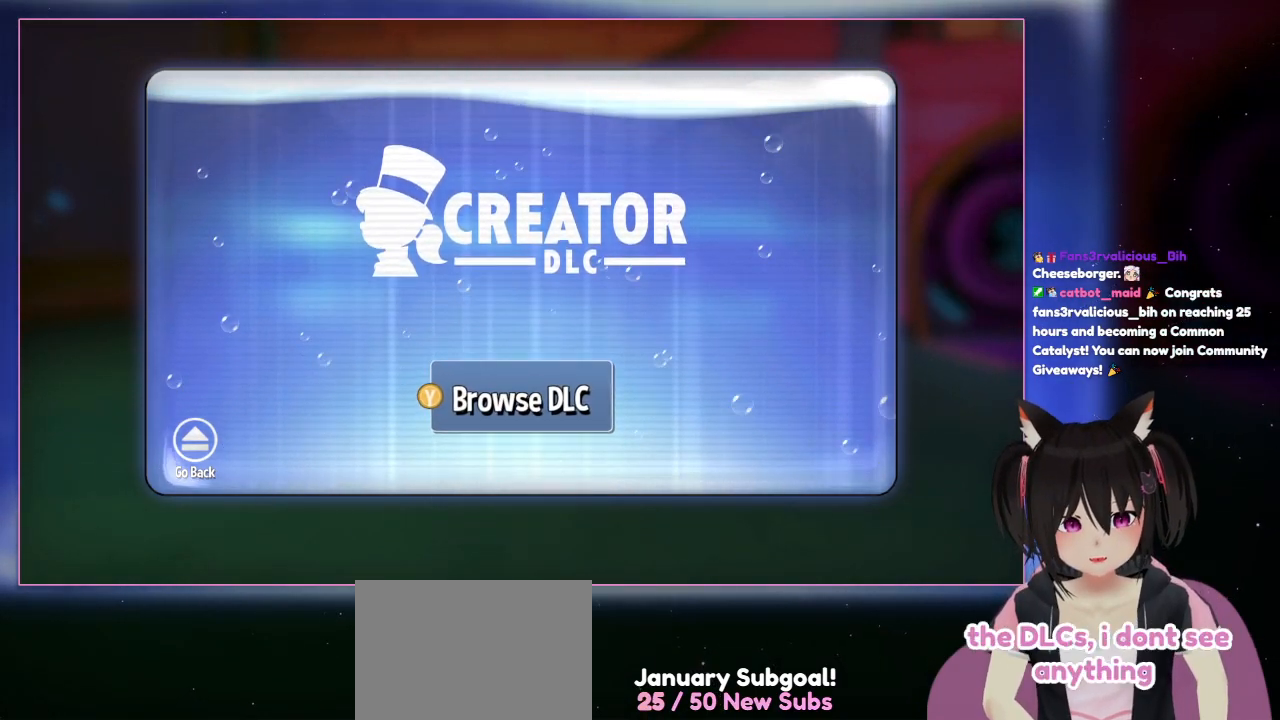
{"buttons": ["DPAD_DOWN", "DPAD_LEFT"], "left_stick": "center", "right_stick": "center", "events": [[100, "DPAD_UP", "up"], [333, "DPAD_DOWN", "down"], [333, "DPAD_LEFT", "down"]]}
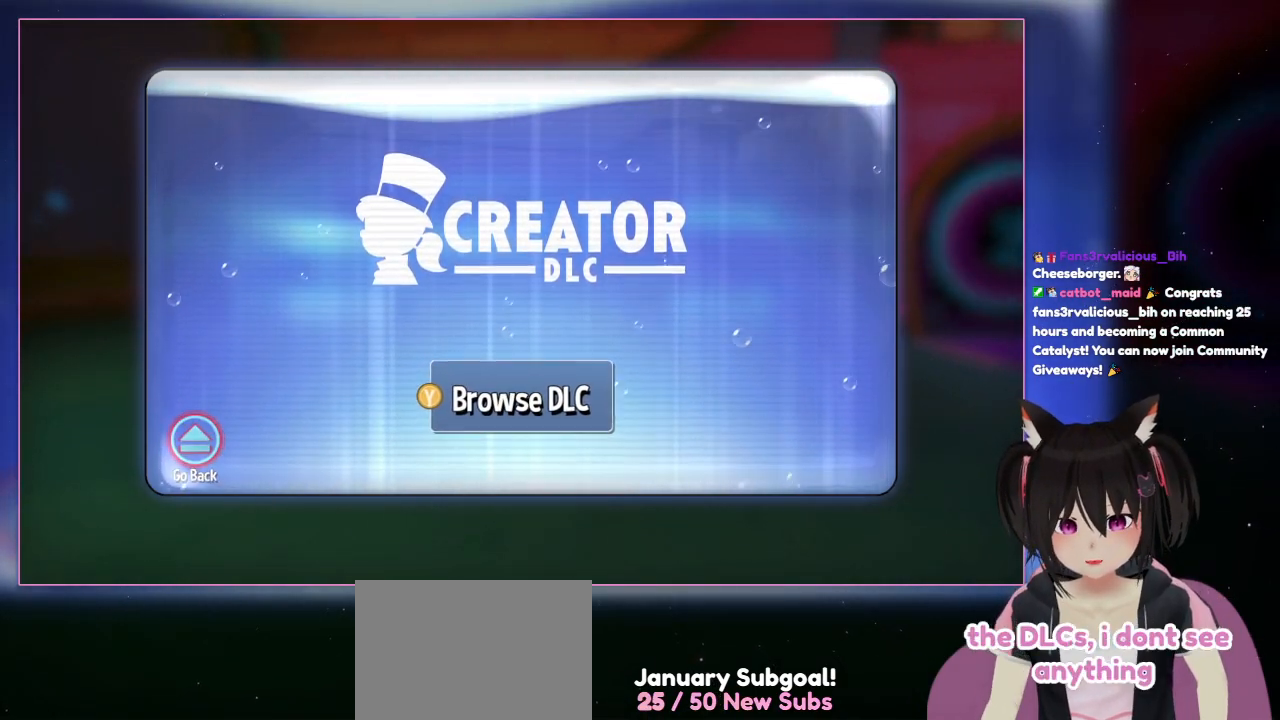
{"buttons": [], "left_stick": "center", "right_stick": "center", "events": [[33, "DPAD_DOWN", "up"], [233, "DPAD_LEFT", "up"]]}
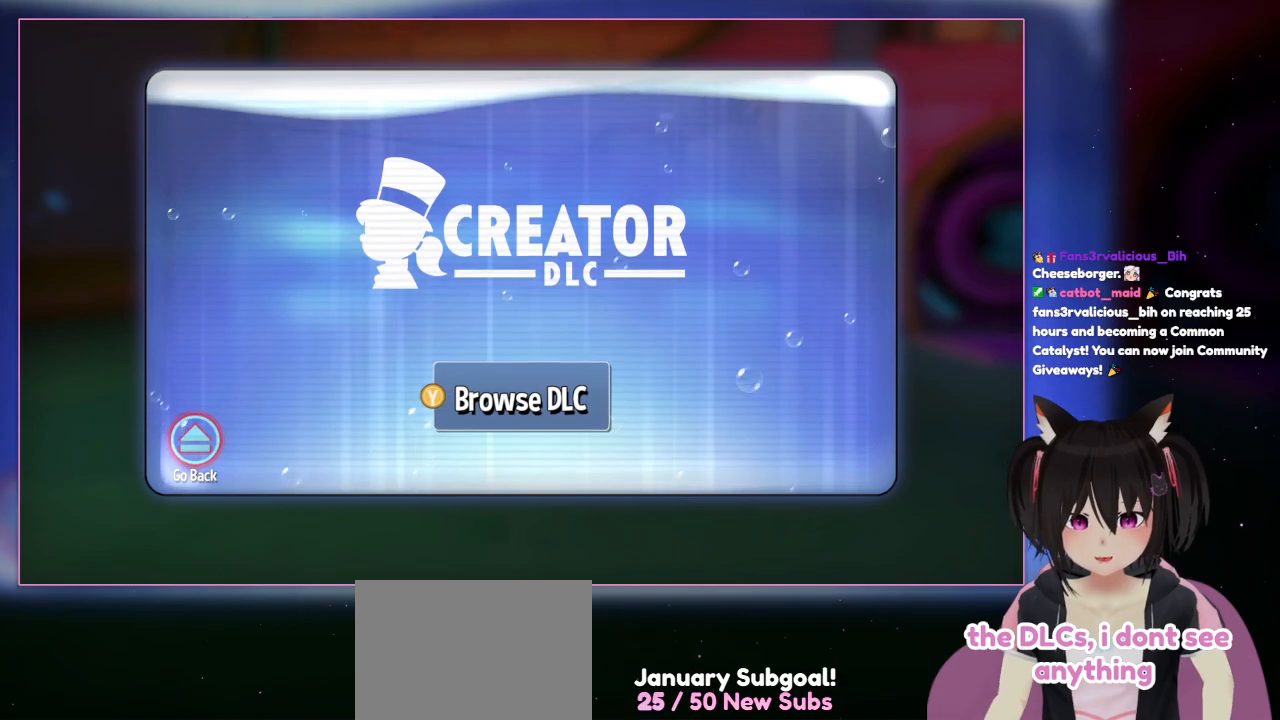
{"buttons": [], "left_stick": "center", "right_stick": "center", "events": [[300, "A", "down"], [500, "A", "up"]]}
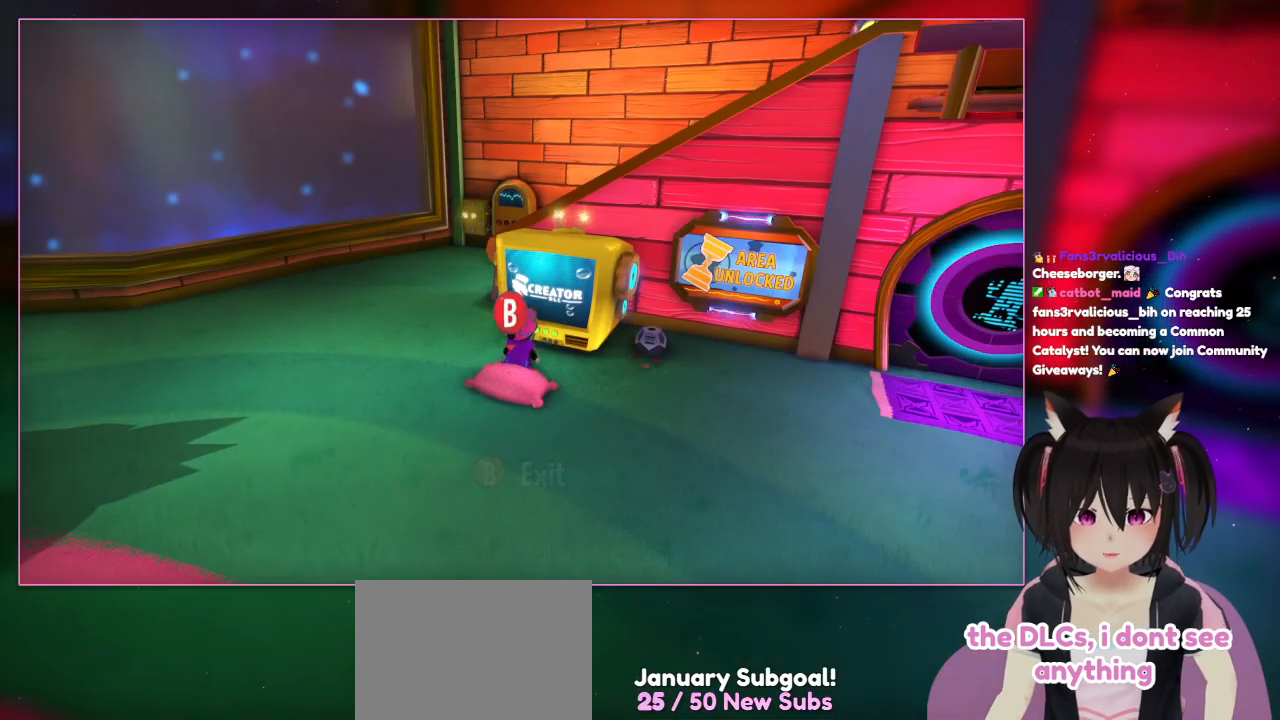
{"buttons": [], "left_stick": "down-left", "right_stick": "center", "events": [[367, "left_stick", "down-left"]]}
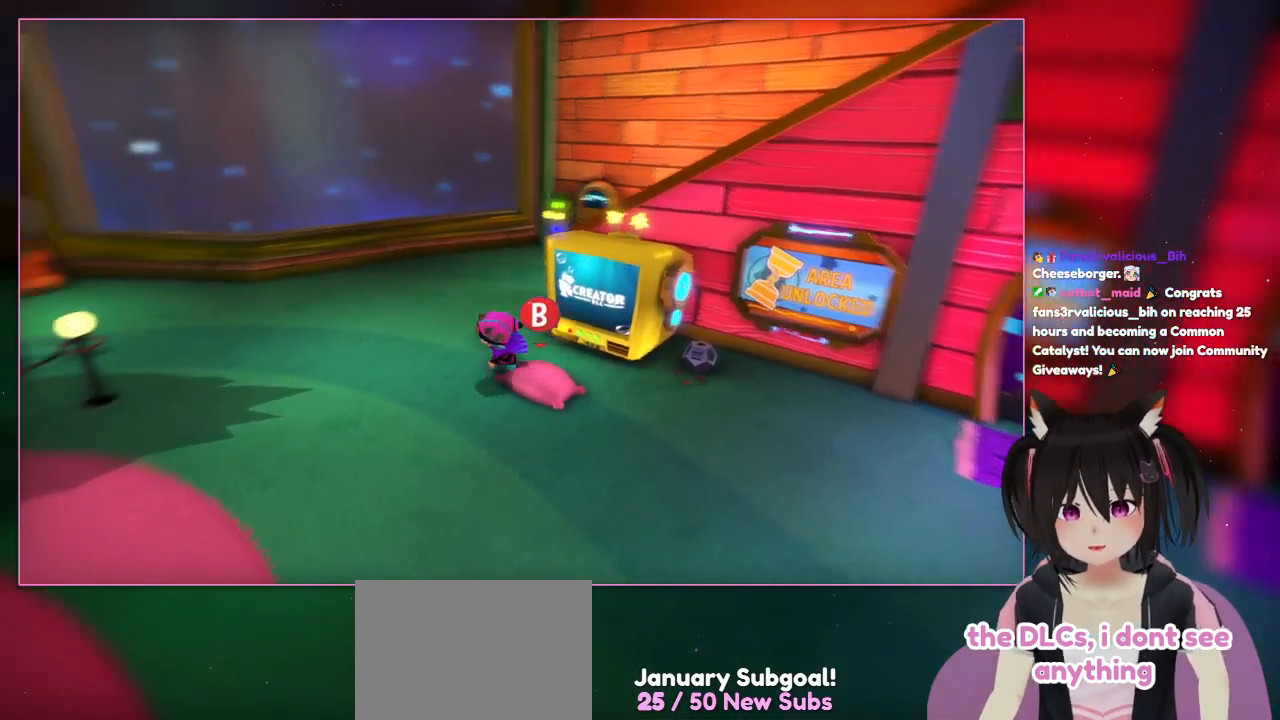
{"buttons": [], "left_stick": "left", "right_stick": "center", "events": [[467, "left_stick", "left"]]}
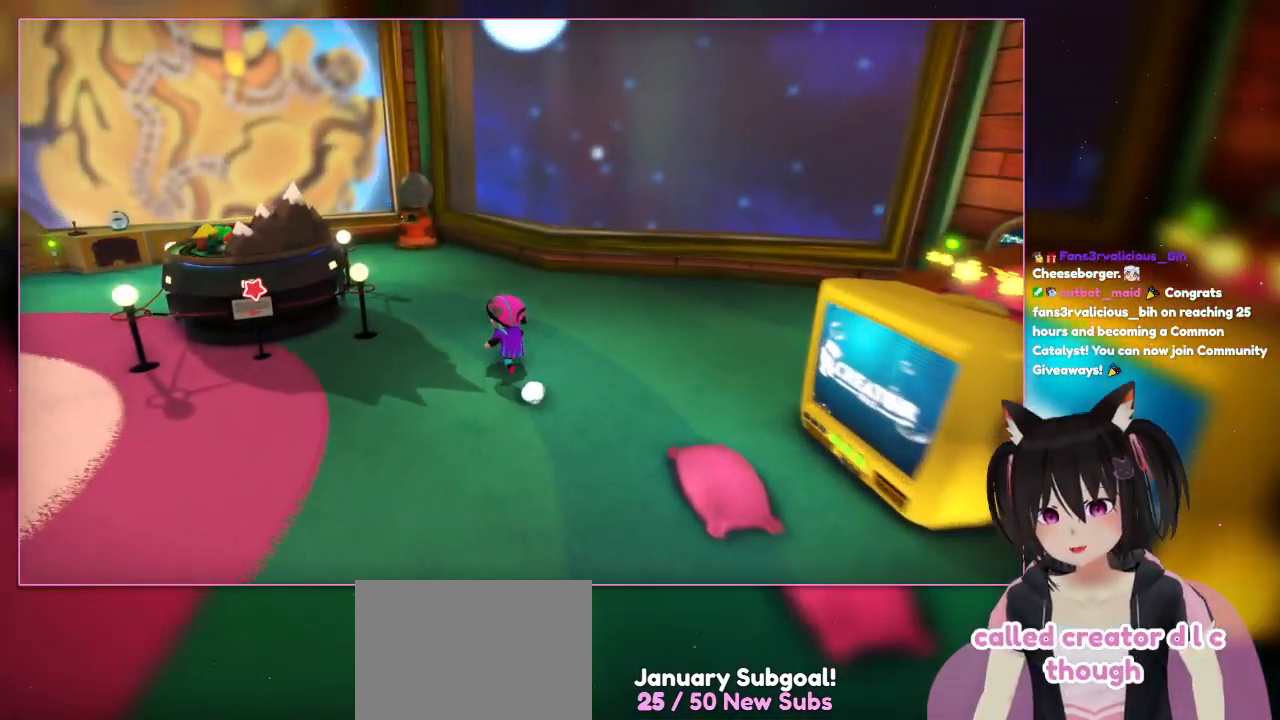
{"buttons": [], "left_stick": "up-left", "right_stick": "center", "events": [[167, "left_stick", "up-left"]]}
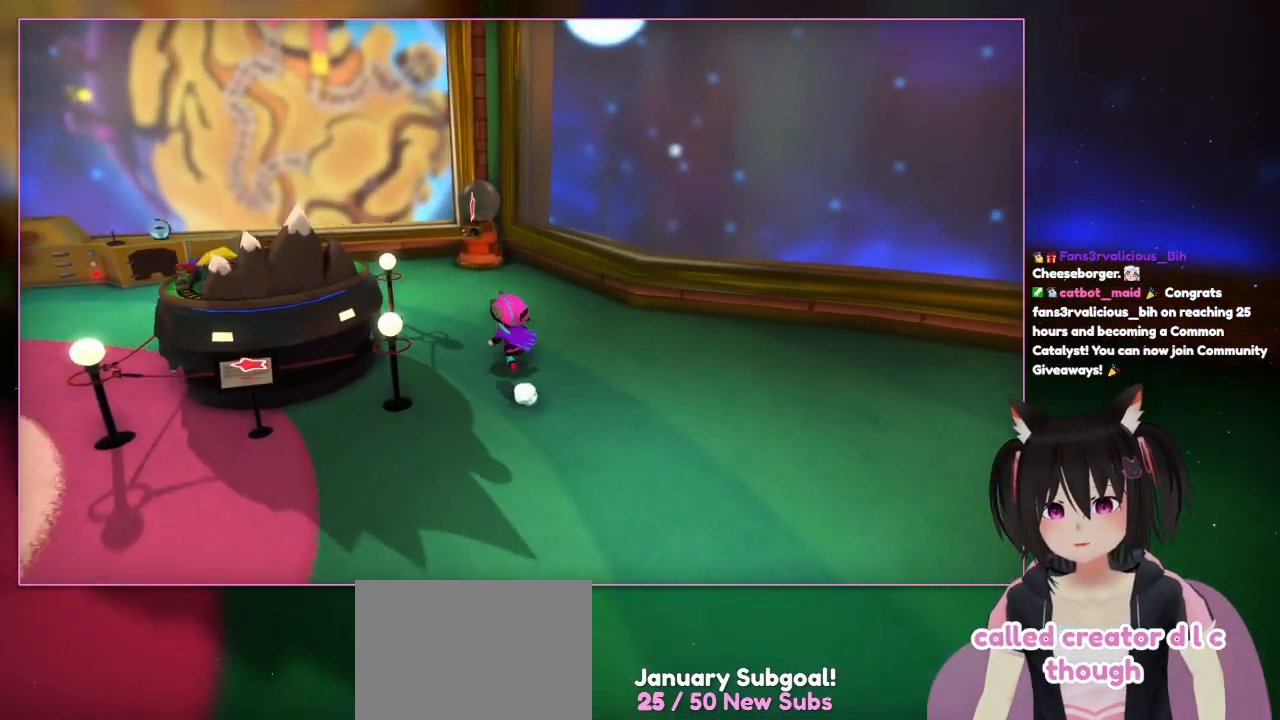
{"buttons": [], "left_stick": "up", "right_stick": "center", "events": [[467, "left_stick", "up"]]}
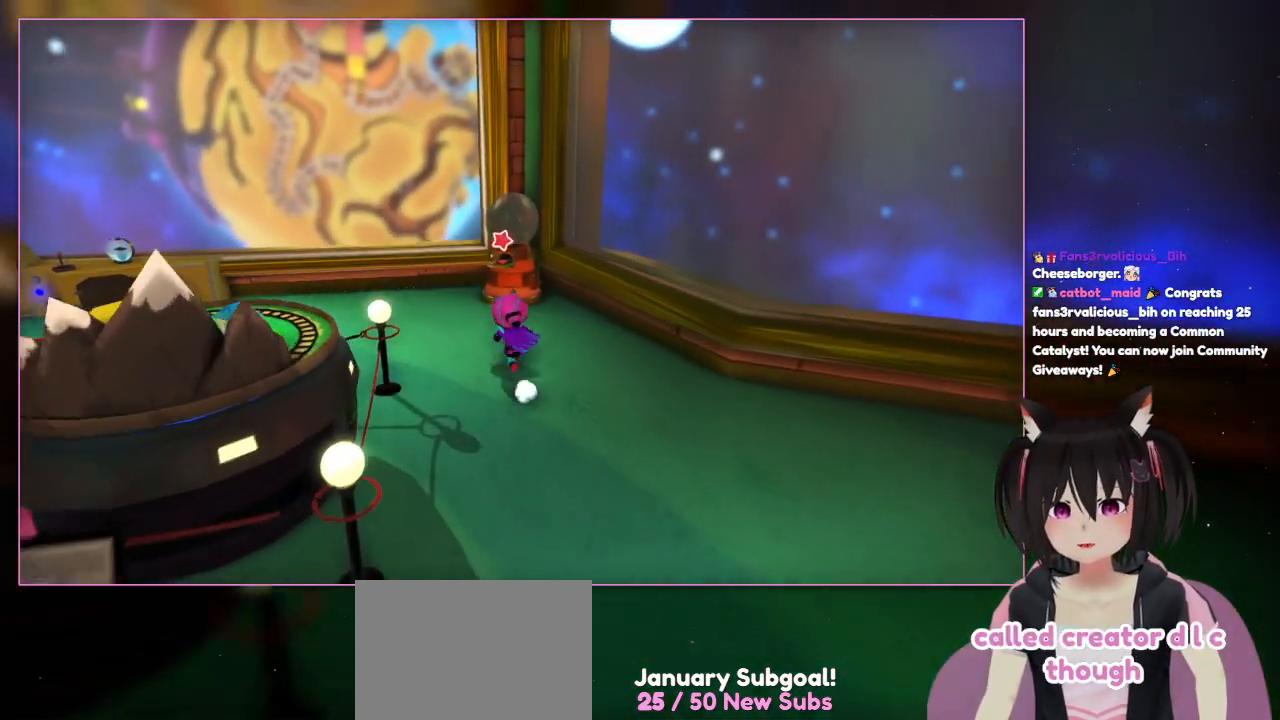
{"buttons": [], "left_stick": "up", "right_stick": "center", "events": []}
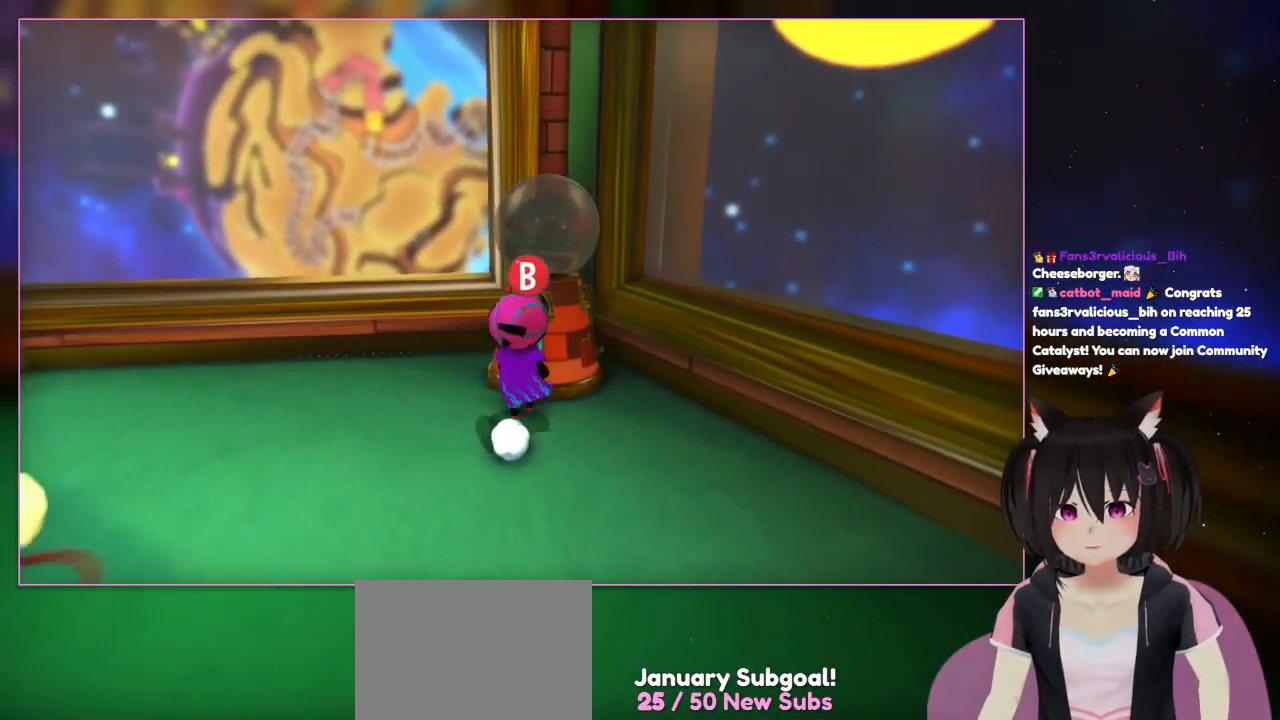
{"buttons": [], "left_stick": "center", "right_stick": "center", "events": [[467, "left_stick", "center"]]}
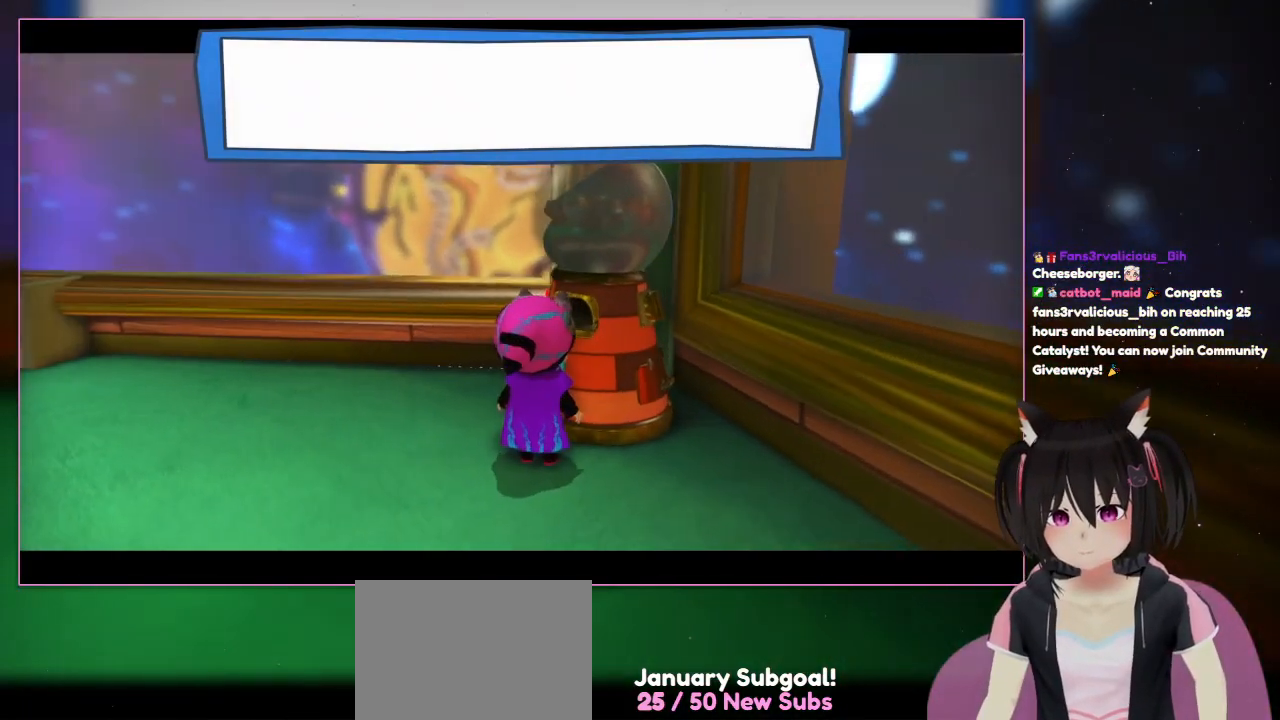
{"buttons": [], "left_stick": "center", "right_stick": "center", "events": []}
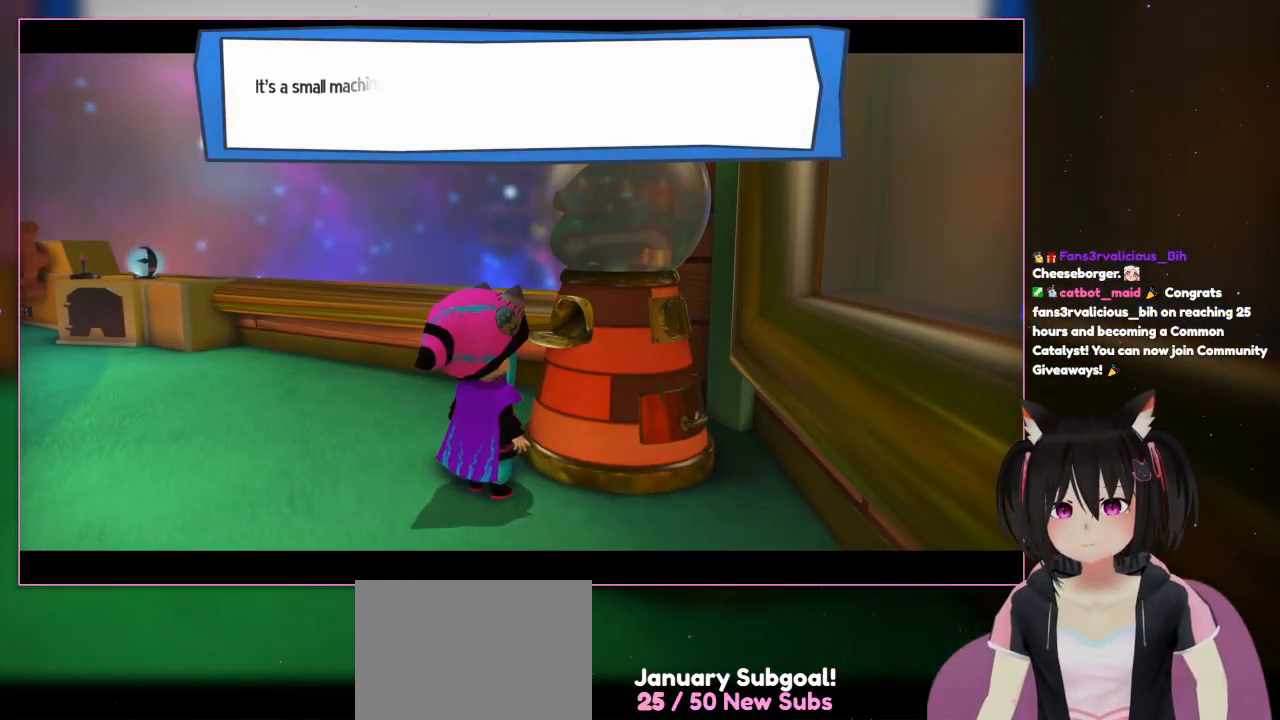
{"buttons": [], "left_stick": "center", "right_stick": "center", "events": []}
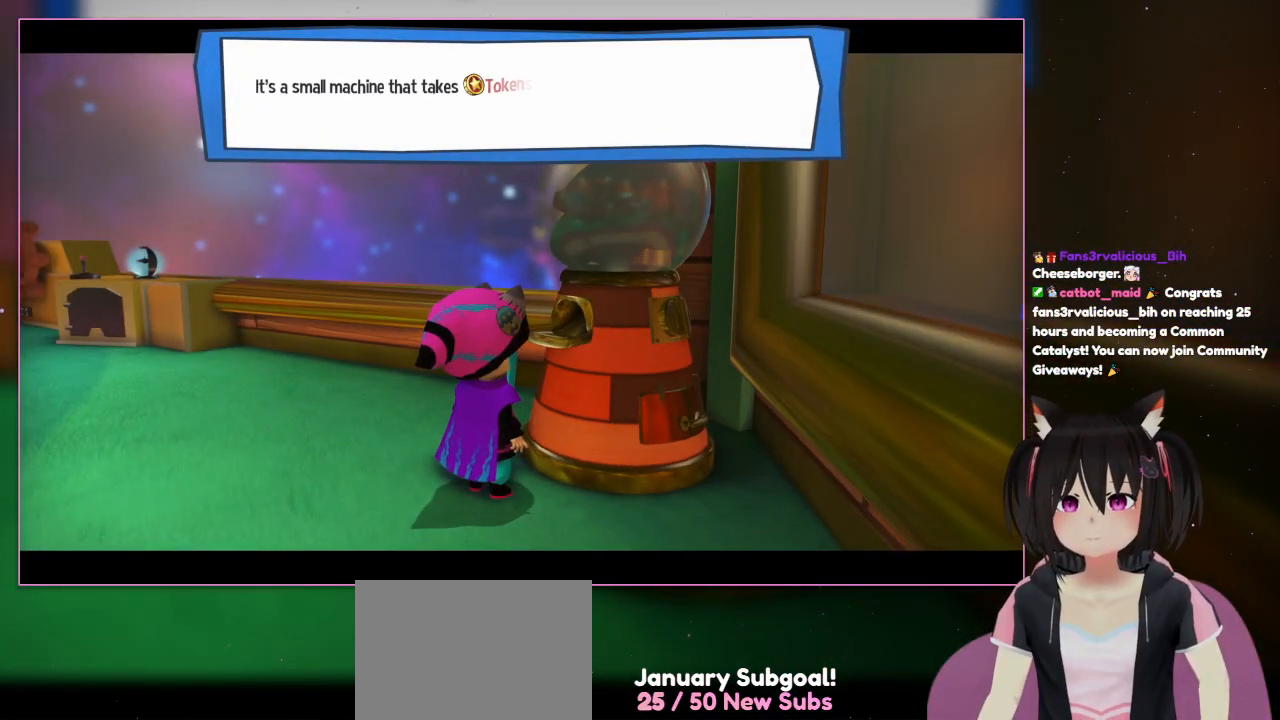
{"buttons": [], "left_stick": "center", "right_stick": "center", "events": []}
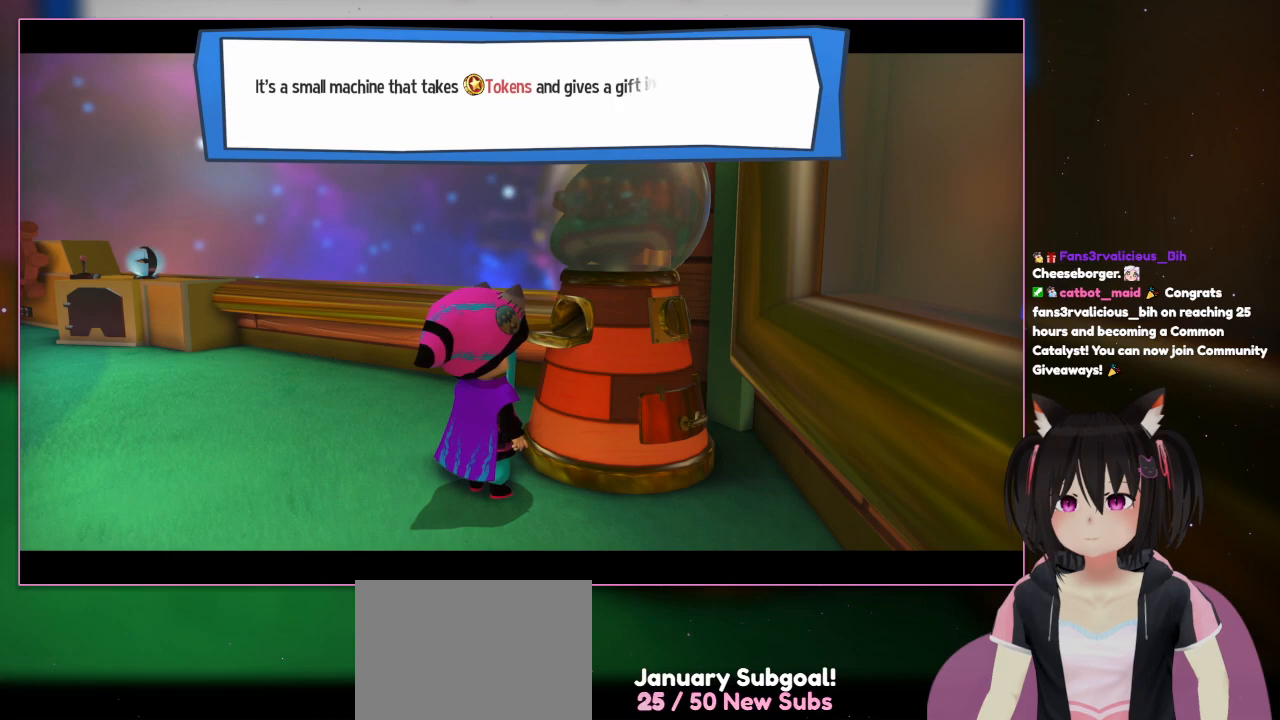
{"buttons": [], "left_stick": "center", "right_stick": "center", "events": []}
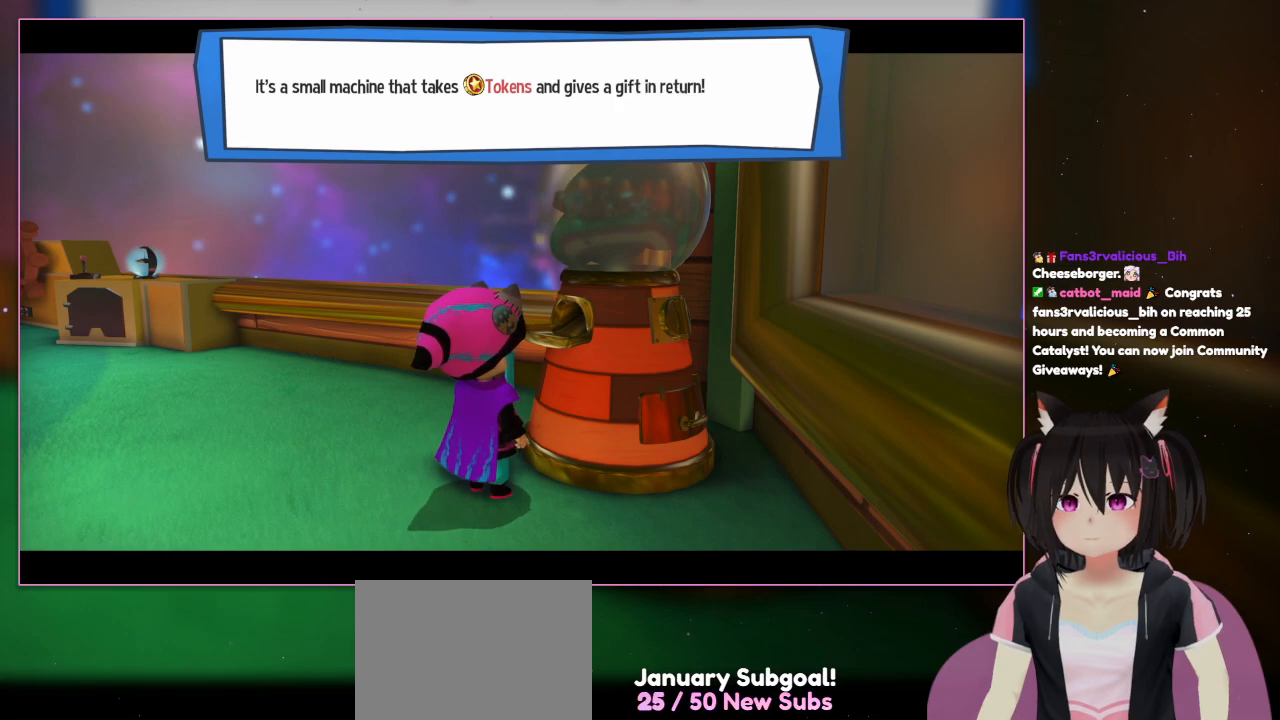
{"buttons": [], "left_stick": "center", "right_stick": "center", "events": []}
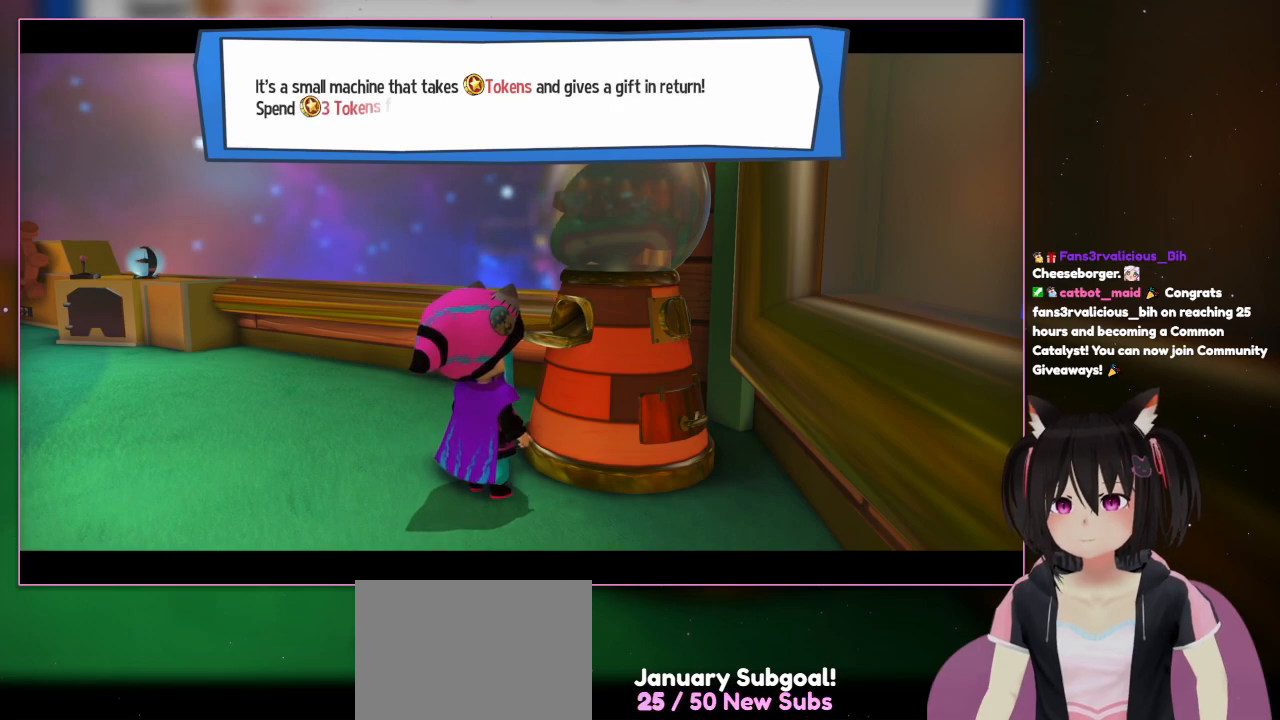
{"buttons": [], "left_stick": "center", "right_stick": "center", "events": []}
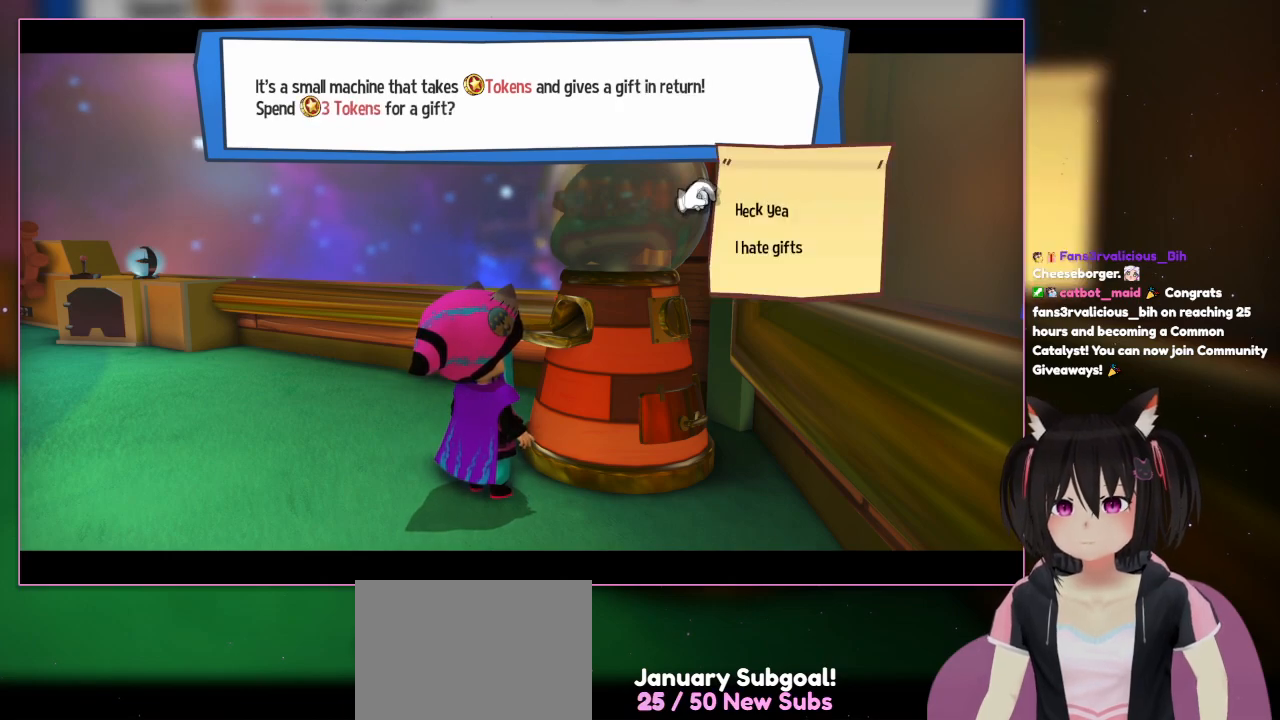
{"buttons": [], "left_stick": "center", "right_stick": "center", "events": []}
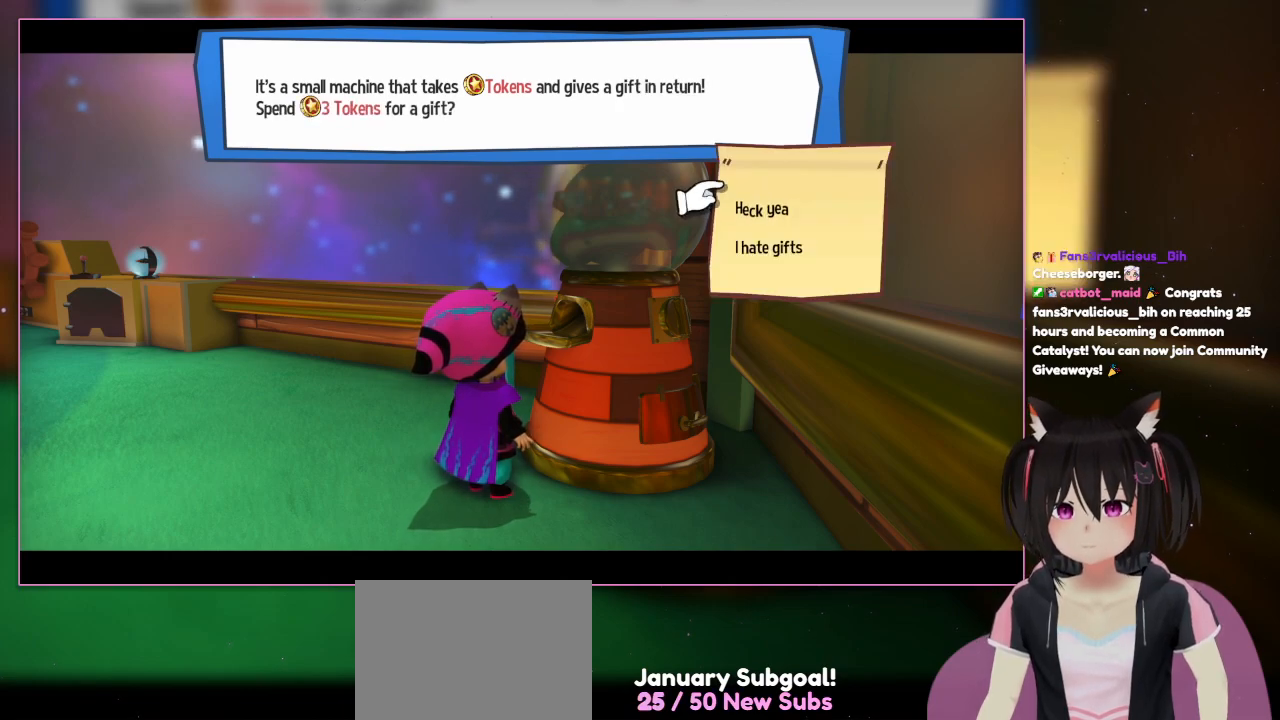
{"buttons": [], "left_stick": "center", "right_stick": "center", "events": []}